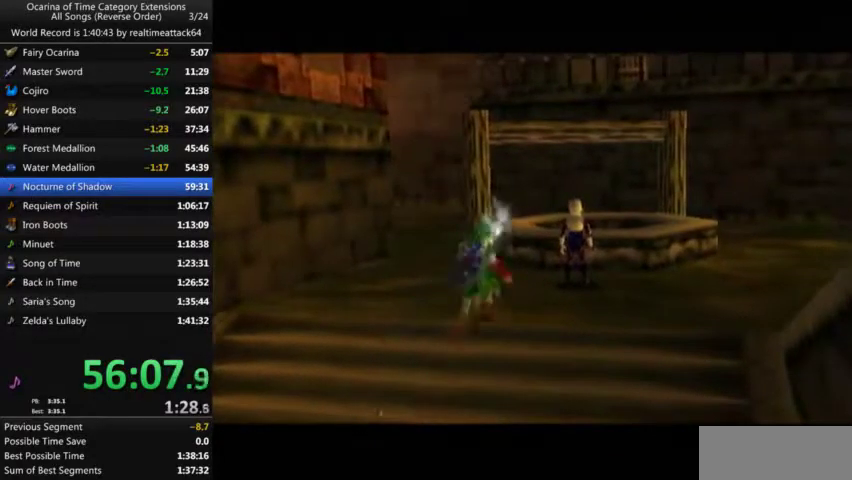
Gameplay with a controller (Nintendo layout); each line is a JSON object with the inputs held at the frame after it. "events" lists button and stick changes between this image and that frame as [ms after this image, input, new state], when the widget could be followed in between. Not read: B L3 R3.
{"buttons": [], "left_stick": "center", "right_stick": "center", "events": [[100, "A", "down"], [167, "A", "up"], [300, "A", "down"], [367, "A", "up"]]}
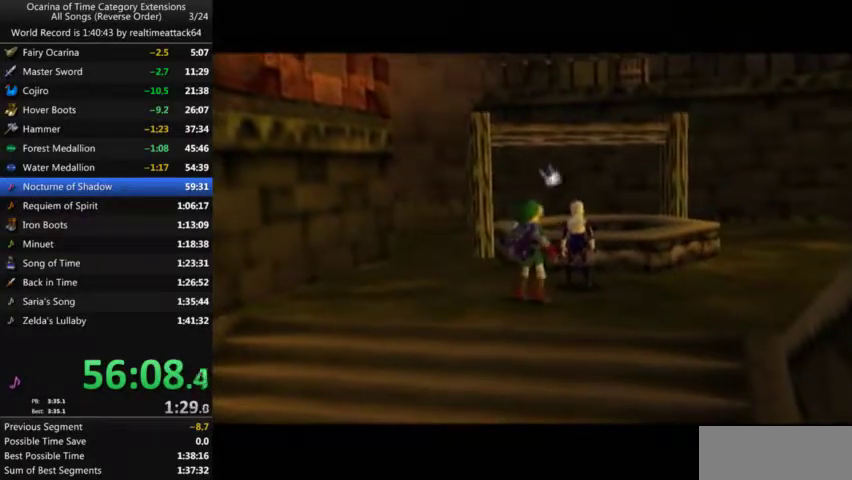
{"buttons": [], "left_stick": "center", "right_stick": "center", "events": [[34, "A", "down"], [100, "A", "up"], [367, "A", "down"], [501, "A", "up"]]}
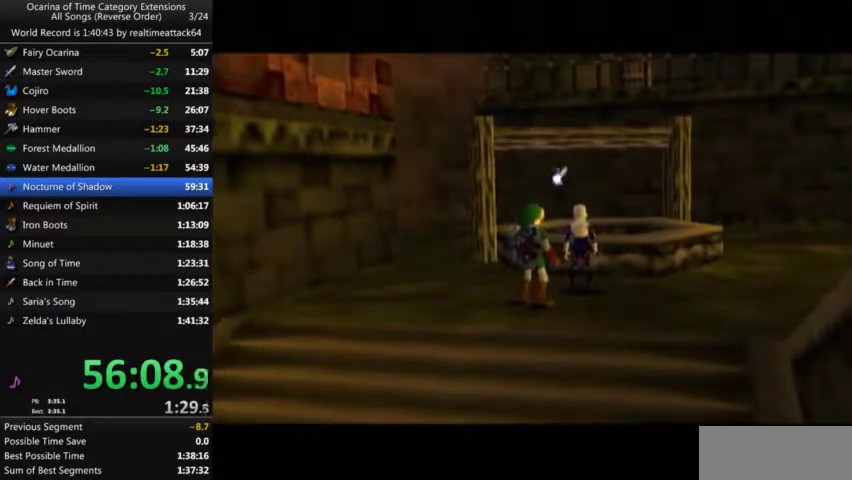
{"buttons": ["A"], "left_stick": "center", "right_stick": "center", "events": [[100, "A", "down"], [133, "A", "up"], [267, "A", "down"], [300, "A", "up"], [367, "A", "down"], [434, "A", "up"], [500, "A", "down"]]}
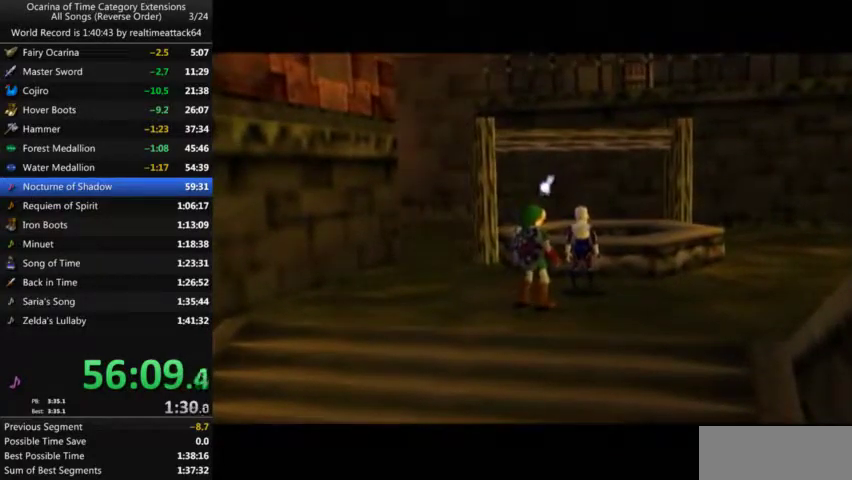
{"buttons": ["A"], "left_stick": "center", "right_stick": "center", "events": [[34, "A", "up"], [100, "A", "down"], [134, "A", "up"], [201, "A", "down"], [267, "A", "up"], [401, "A", "down"], [434, "A", "up"], [501, "A", "down"]]}